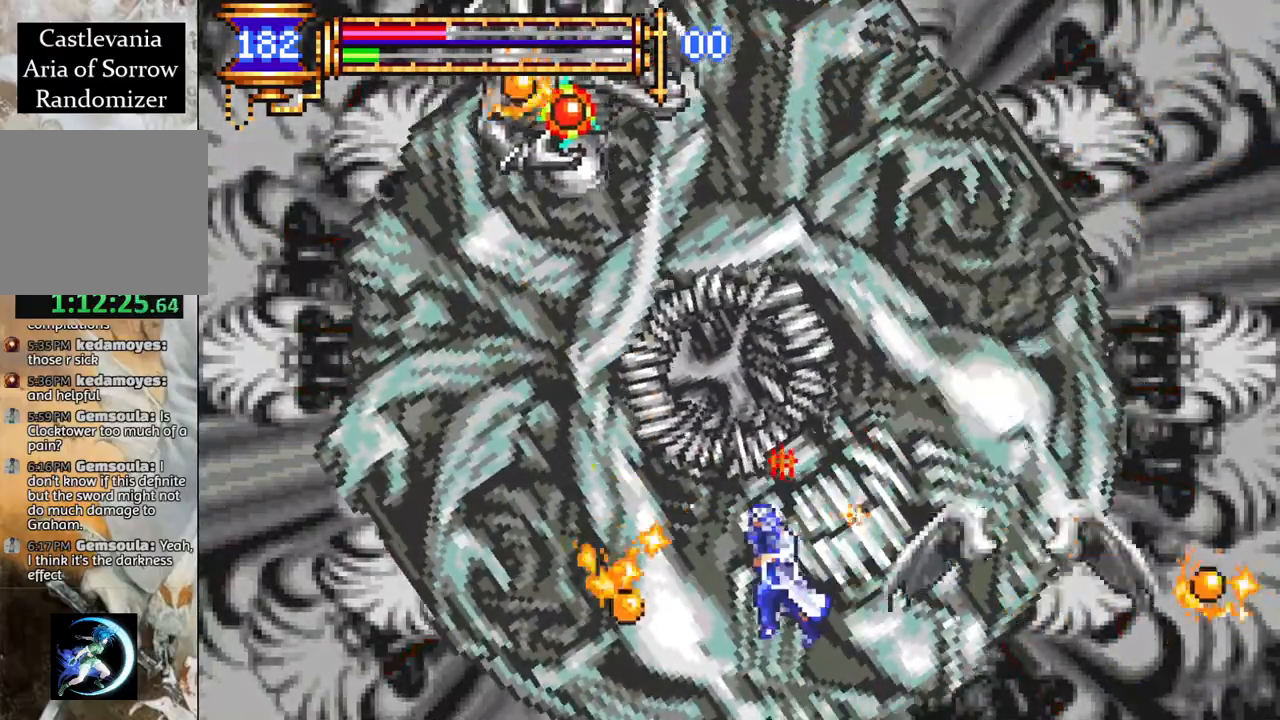
Gameplay with a controller (PlayStation layout); each line is a JSON object with the inputs held at the frame after it. "events" lists button and stick changes between this image and that frame as [ms after this image, input, new state], when the widget could be followed in between.
{"buttons": ["CIRCLE"], "left_stick": "center", "right_stick": "center", "events": [[267, "CROSS", "down"], [383, "CIRCLE", "down"], [433, "CROSS", "up"], [467, "DPAD_LEFT", "up"]]}
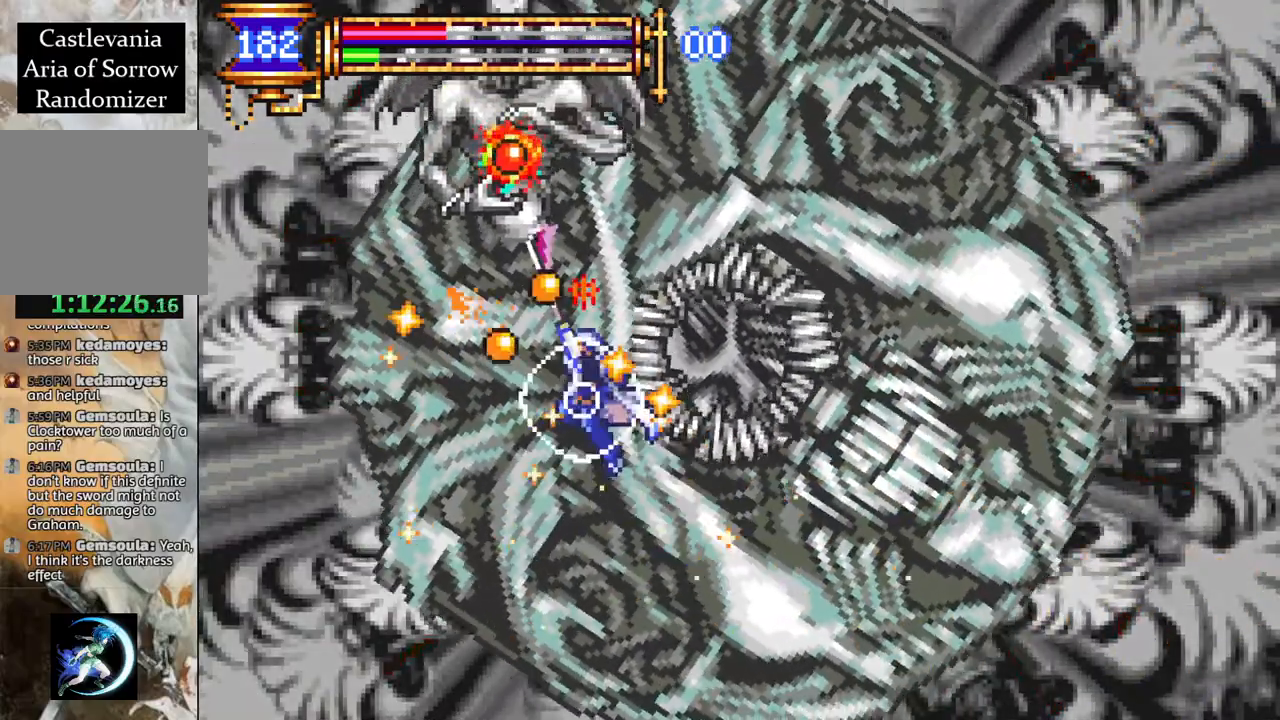
{"buttons": ["DPAD_LEFT"], "left_stick": "center", "right_stick": "center", "events": [[83, "CIRCLE", "up"], [300, "DPAD_RIGHT", "down"], [483, "DPAD_RIGHT", "up"], [500, "DPAD_LEFT", "down"]]}
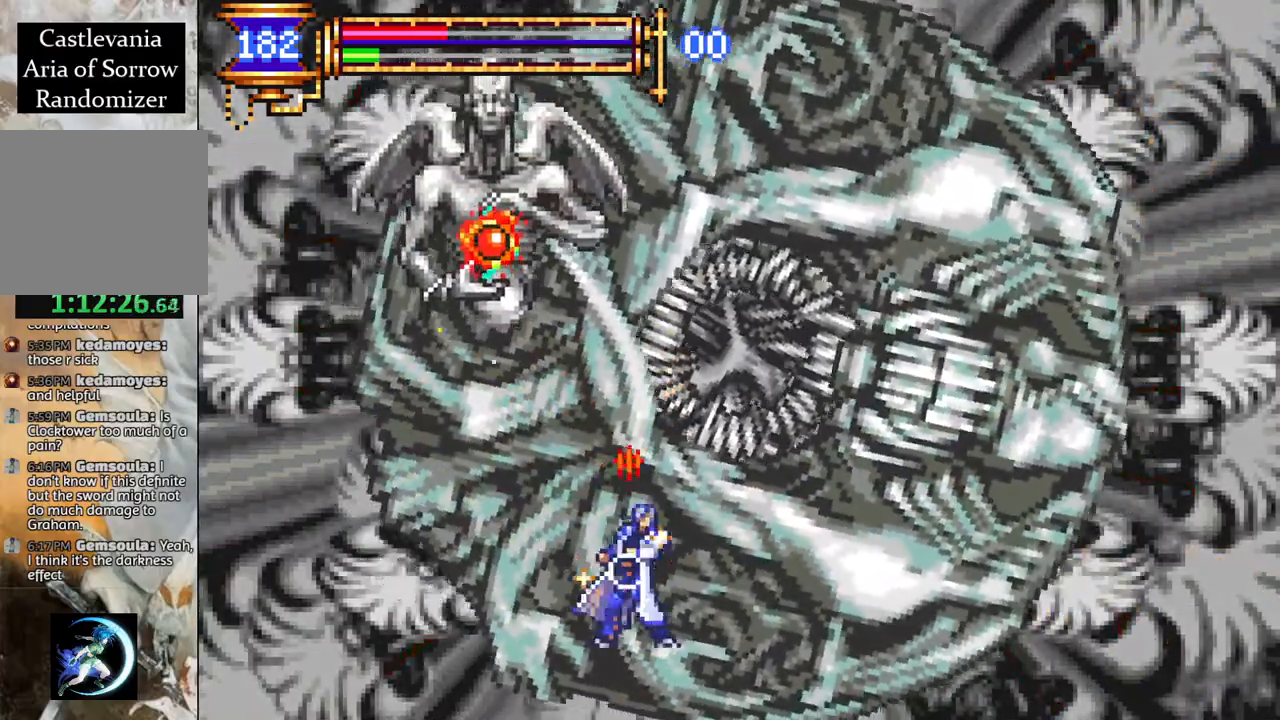
{"buttons": [], "left_stick": "center", "right_stick": "center", "events": [[17, "CROSS", "down"], [83, "CIRCLE", "down"], [100, "CROSS", "up"], [100, "DPAD_LEFT", "up"], [150, "CIRCLE", "up"]]}
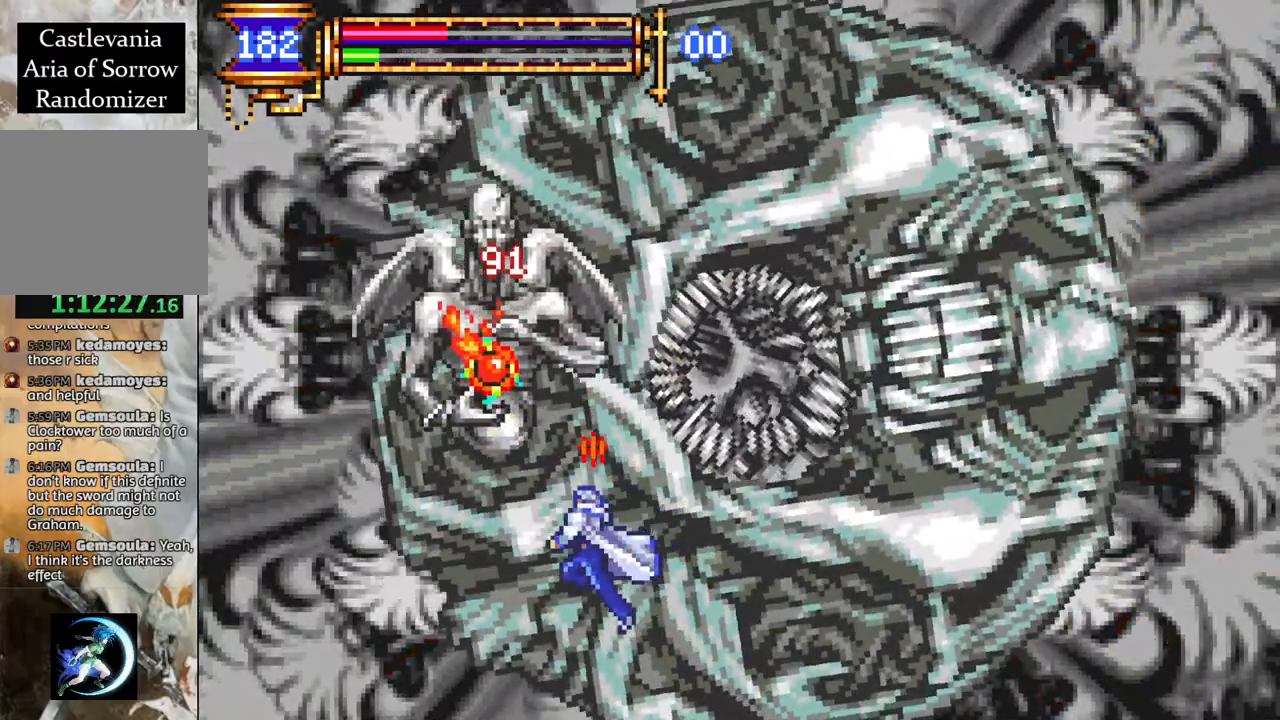
{"buttons": [], "left_stick": "center", "right_stick": "center", "events": [[17, "CROSS", "down"], [67, "CIRCLE", "down"], [83, "CROSS", "up"], [150, "CIRCLE", "up"]]}
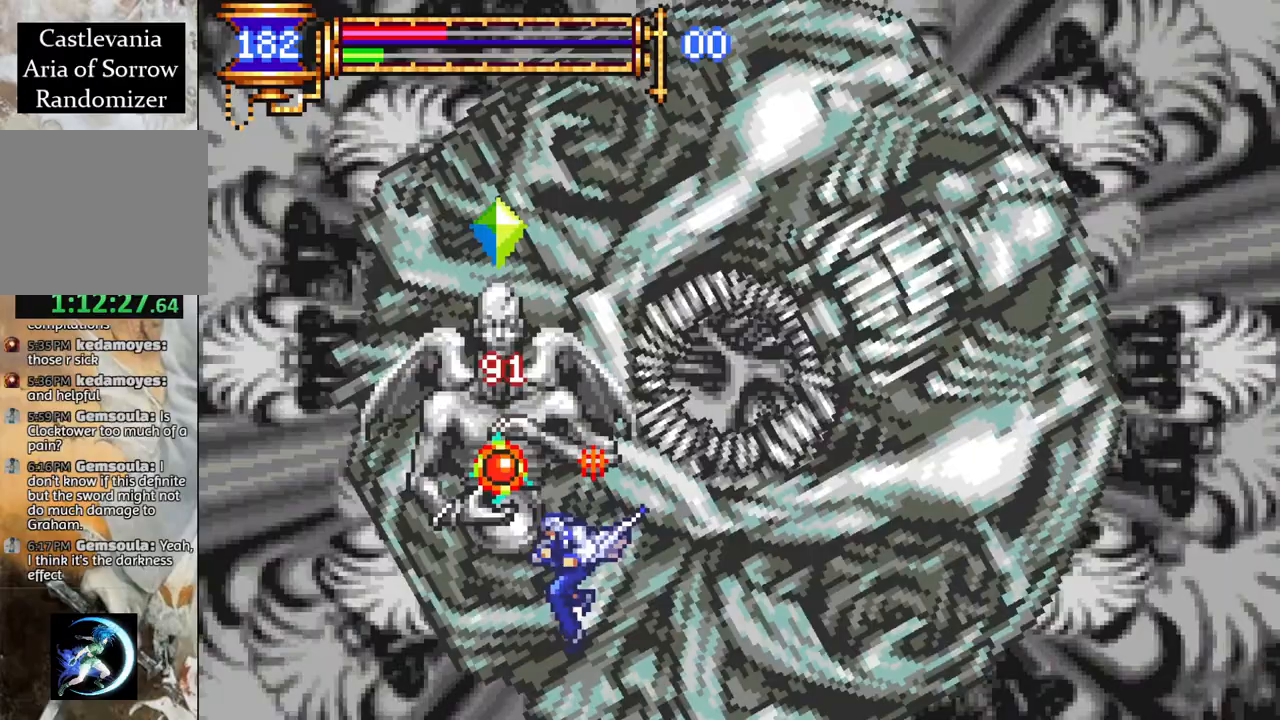
{"buttons": ["DPAD_RIGHT"], "left_stick": "center", "right_stick": "center", "events": [[17, "CROSS", "down"], [67, "CIRCLE", "down"], [83, "CROSS", "up"], [150, "CIRCLE", "up"], [233, "DPAD_RIGHT", "down"]]}
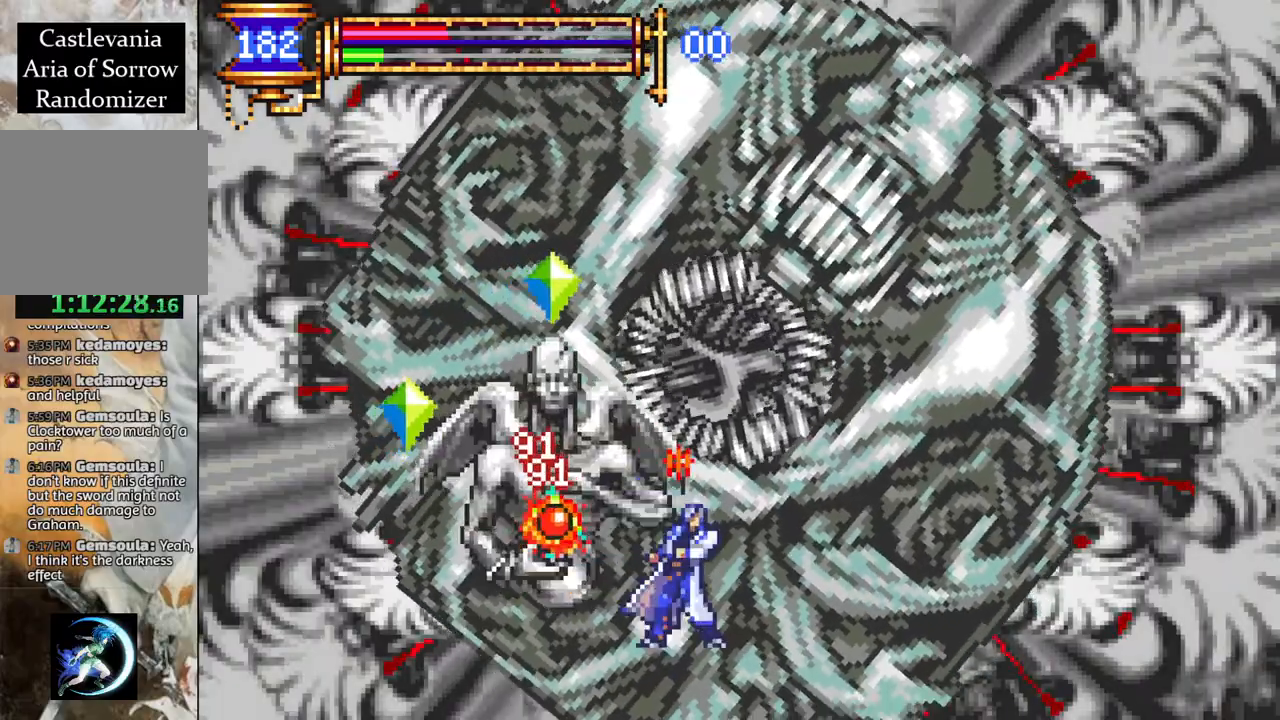
{"buttons": ["DPAD_RIGHT"], "left_stick": "center", "right_stick": "center", "events": [[167, "CROSS", "down"], [183, "DPAD_RIGHT", "up"], [200, "CIRCLE", "down"], [200, "CROSS", "up"], [200, "DPAD_LEFT", "down"], [233, "CIRCLE", "up"], [300, "DPAD_LEFT", "up"], [400, "DPAD_RIGHT", "down"]]}
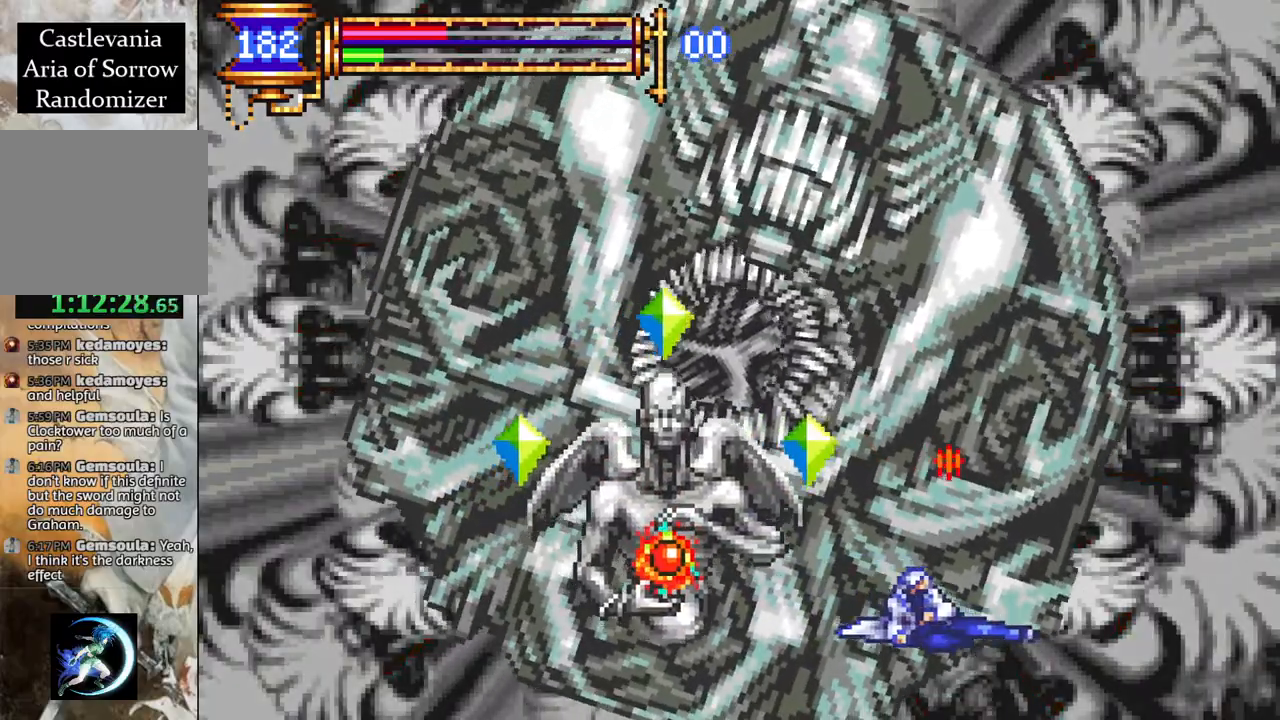
{"buttons": ["CROSS", "DPAD_RIGHT"], "left_stick": "center", "right_stick": "center", "events": [[433, "CROSS", "down"]]}
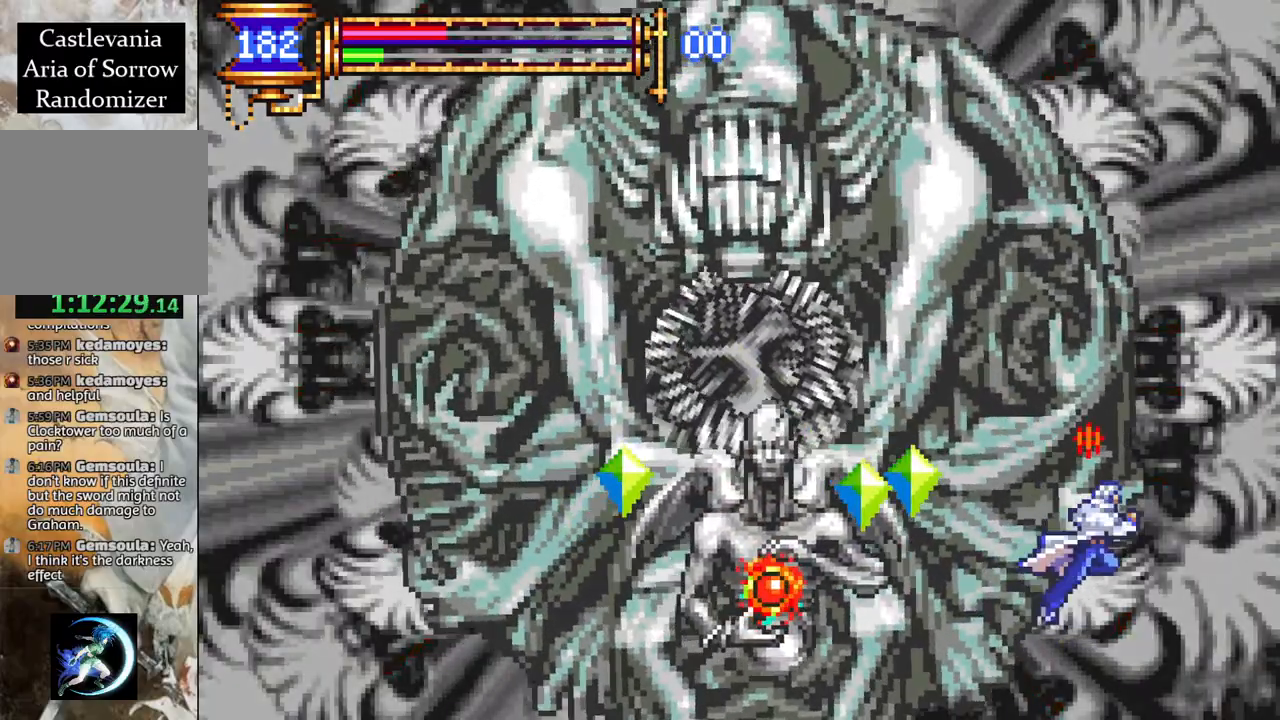
{"buttons": ["DPAD_LEFT"], "left_stick": "center", "right_stick": "center", "events": [[67, "DPAD_RIGHT", "up"], [133, "DPAD_LEFT", "down"], [150, "CROSS", "up"], [183, "L1", "down"], [217, "CROSS", "down"], [383, "L1", "up"], [450, "CROSS", "up"]]}
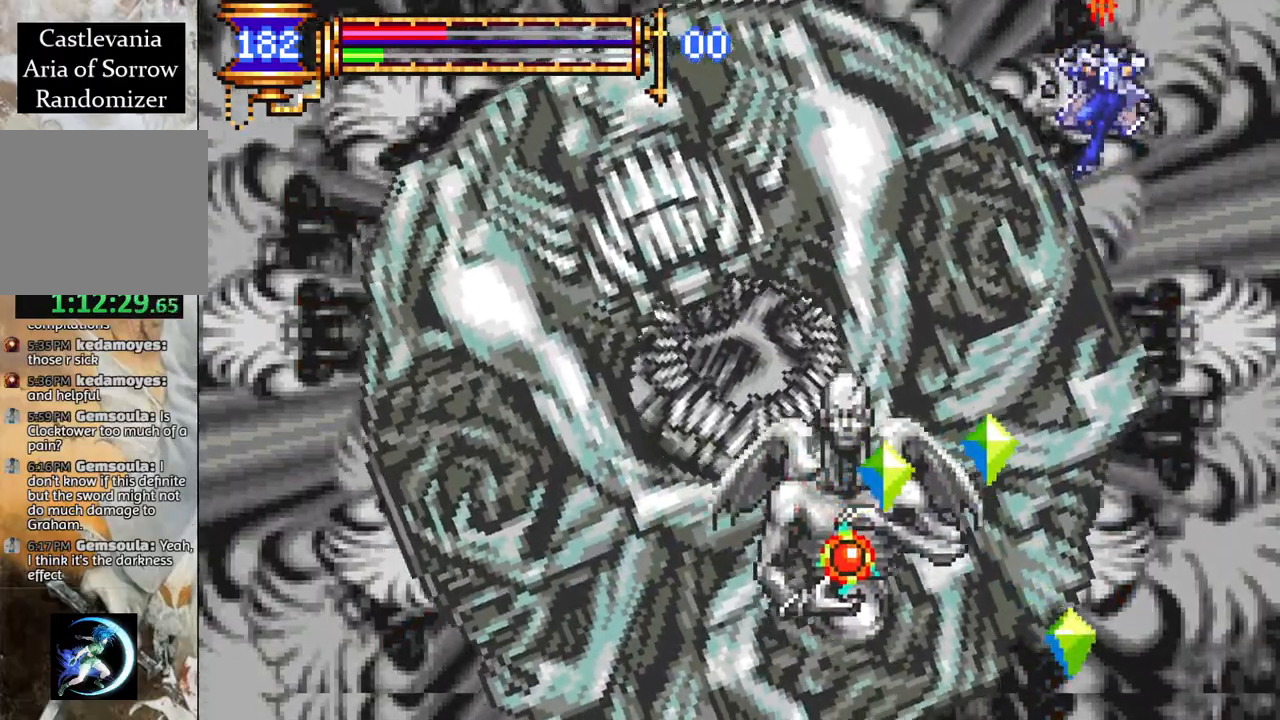
{"buttons": ["DPAD_LEFT"], "left_stick": "center", "right_stick": "center", "events": [[283, "CROSS", "down"], [400, "CROSS", "up"]]}
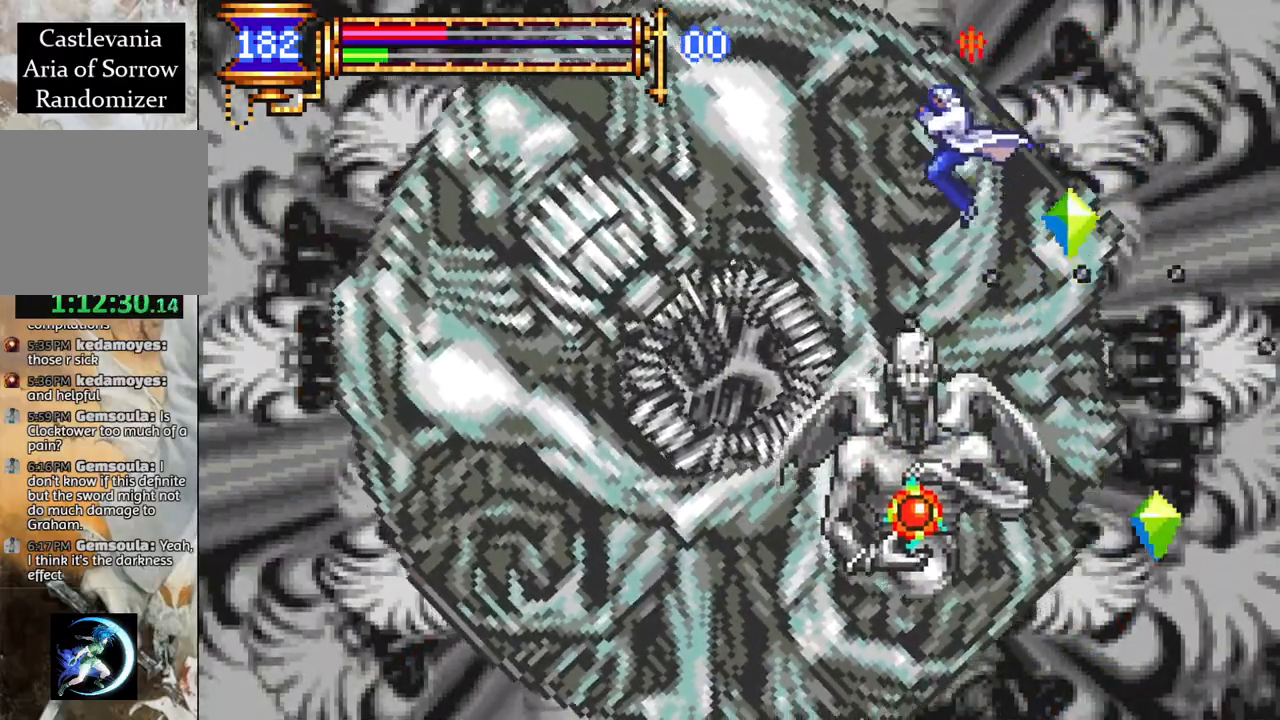
{"buttons": [], "left_stick": "center", "right_stick": "center", "events": [[83, "DPAD_LEFT", "up"], [117, "DPAD_RIGHT", "down"], [200, "CIRCLE", "down"], [233, "DPAD_RIGHT", "up"], [317, "CIRCLE", "up"]]}
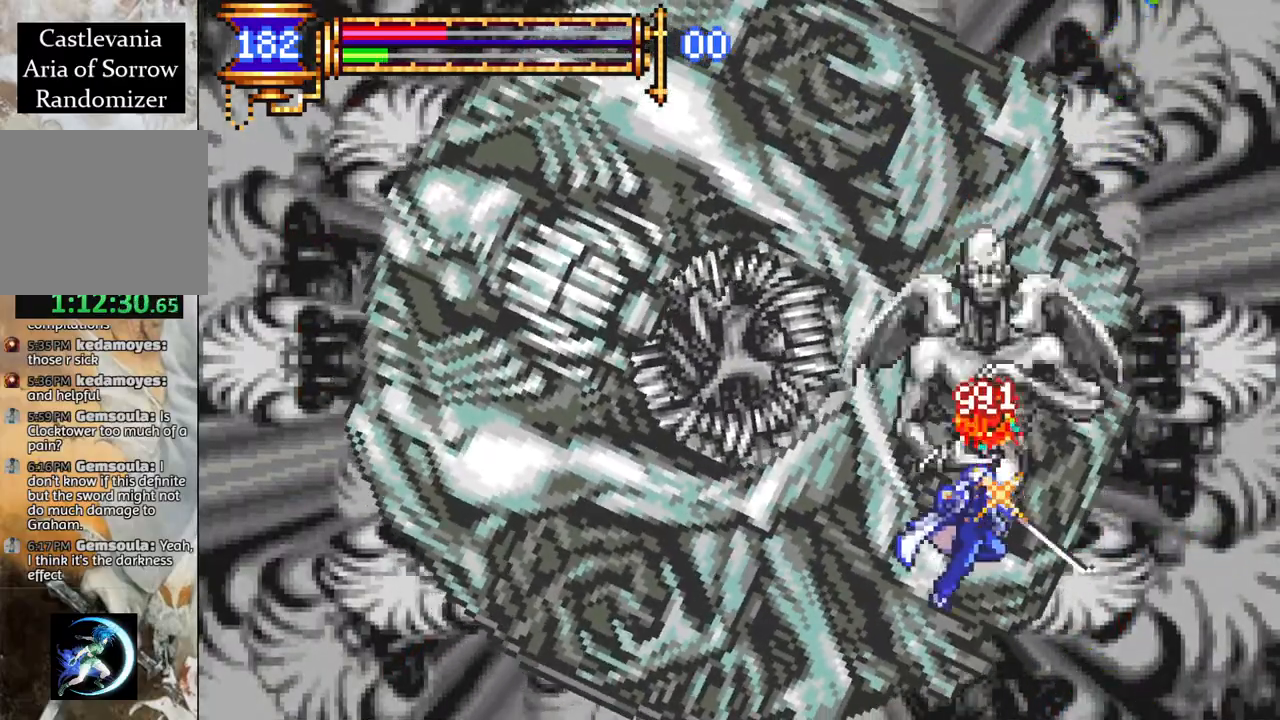
{"buttons": ["CROSS", "CIRCLE"], "left_stick": "center", "right_stick": "center", "events": [[100, "CROSS", "down"], [183, "CIRCLE", "down"]]}
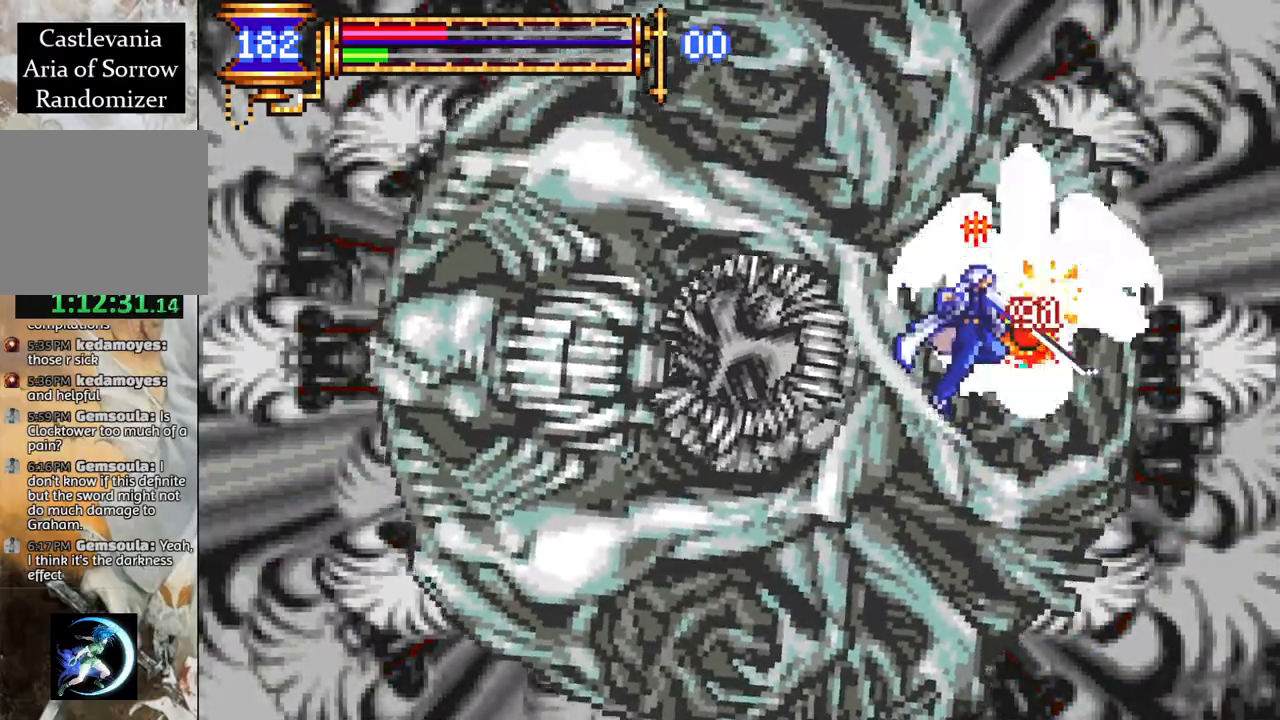
{"buttons": [], "left_stick": "center", "right_stick": "center", "events": [[17, "CIRCLE", "up"], [33, "CROSS", "up"], [150, "CIRCLE", "down"], [283, "CIRCLE", "up"]]}
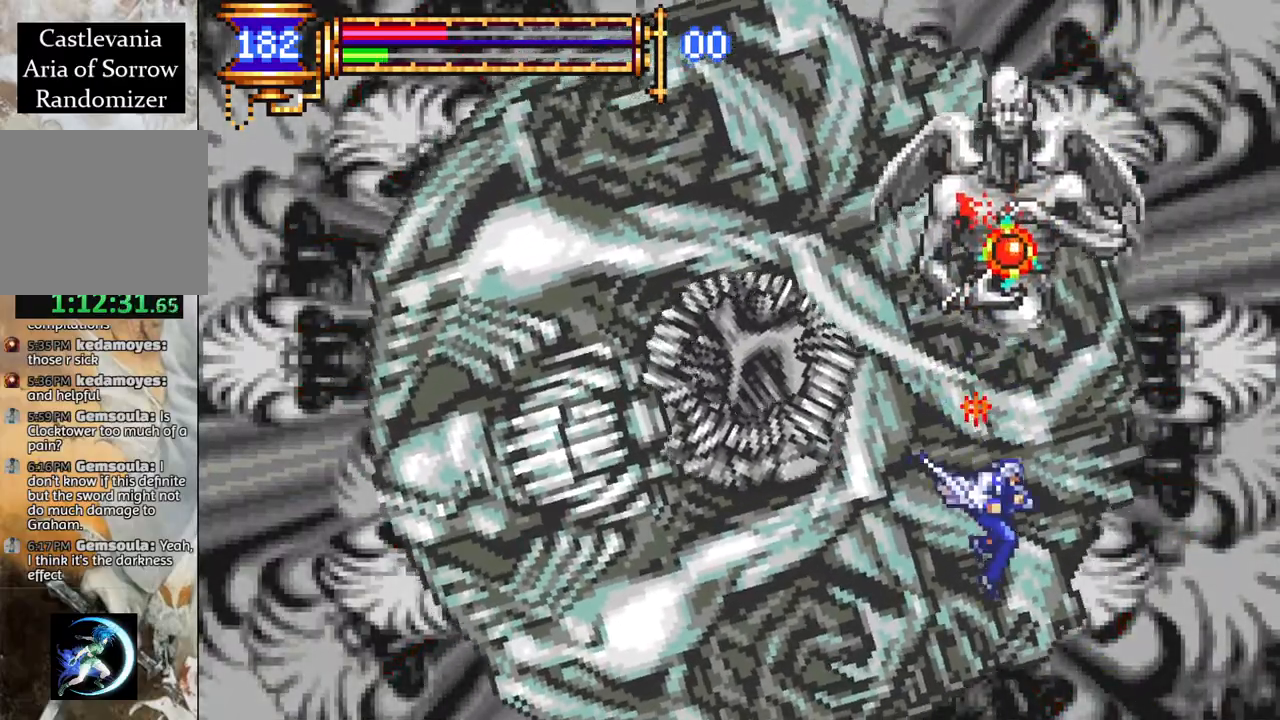
{"buttons": ["CROSS", "CIRCLE"], "left_stick": "center", "right_stick": "center", "events": [[33, "DPAD_LEFT", "down"], [100, "CROSS", "down"], [150, "DPAD_LEFT", "up"], [167, "CIRCLE", "down"]]}
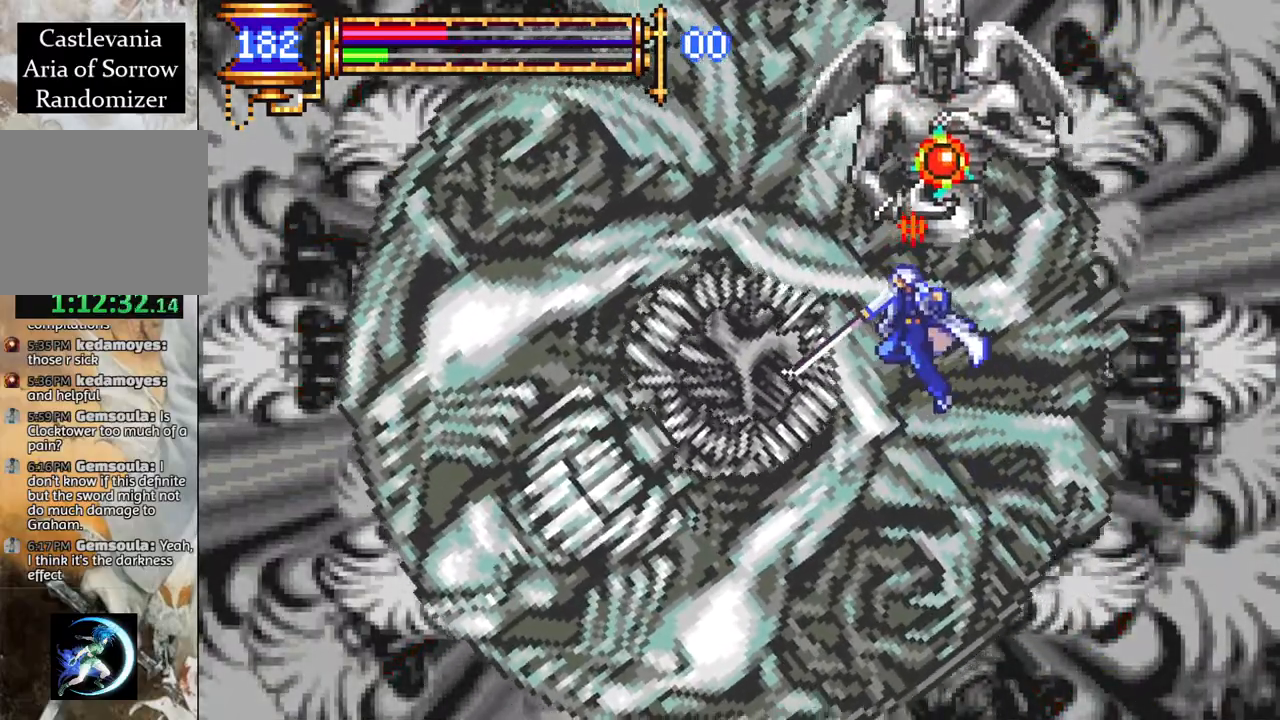
{"buttons": ["CROSS", "CIRCLE"], "left_stick": "center", "right_stick": "center", "events": [[17, "CIRCLE", "up"], [50, "CROSS", "up"], [183, "CROSS", "down"], [233, "DPAD_LEFT", "down"], [283, "CIRCLE", "down"], [400, "DPAD_LEFT", "up"]]}
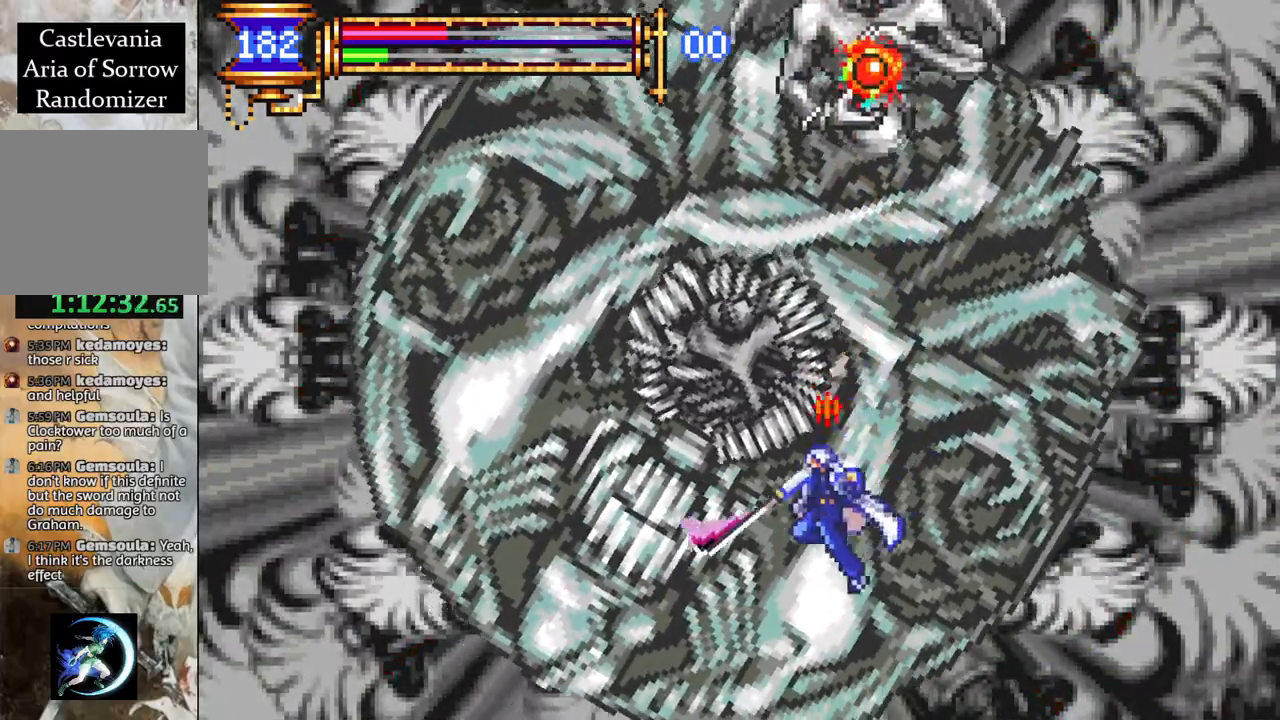
{"buttons": ["L1"], "left_stick": "center", "right_stick": "center", "events": [[100, "CIRCLE", "up"], [133, "CROSS", "up"], [133, "DPAD_LEFT", "down"], [267, "CROSS", "down"], [317, "DPAD_LEFT", "up"], [450, "L1", "down"], [467, "CROSS", "up"]]}
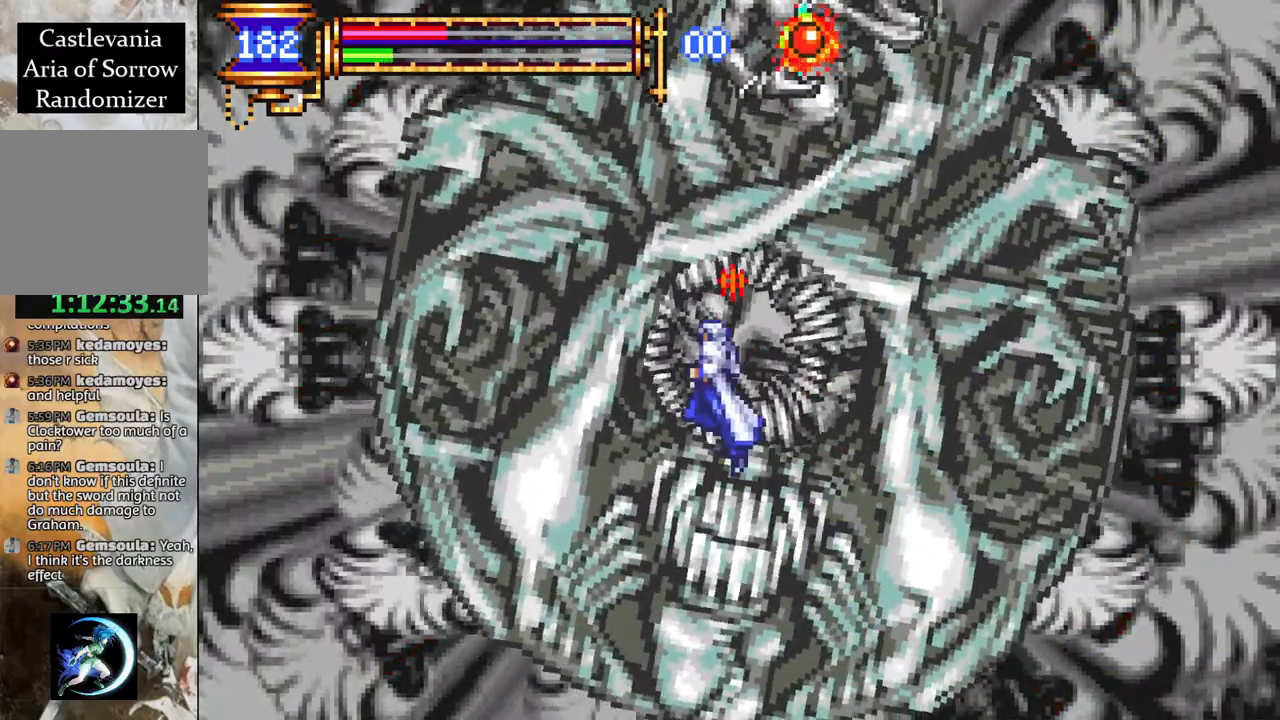
{"buttons": [], "left_stick": "center", "right_stick": "center", "events": [[67, "L1", "up"], [400, "CIRCLE", "down"], [483, "CIRCLE", "up"]]}
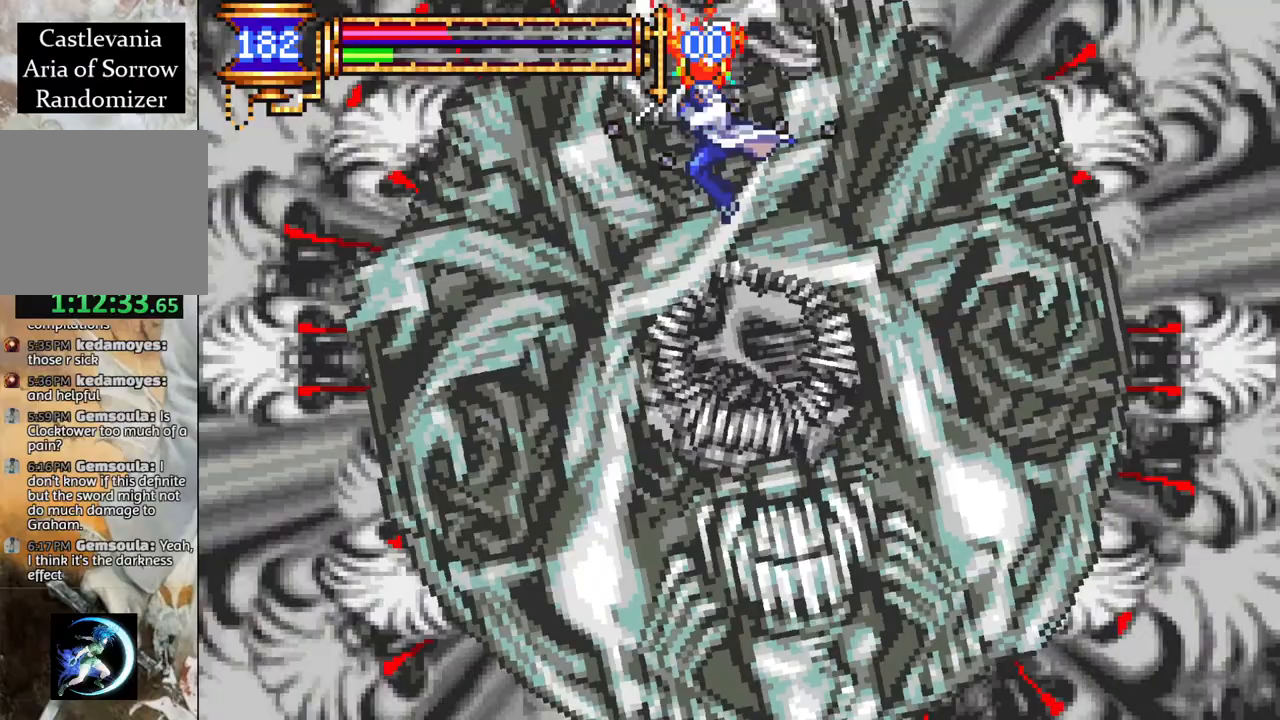
{"buttons": [], "left_stick": "center", "right_stick": "center", "events": [[50, "CIRCLE", "down"], [117, "DPAD_LEFT", "down"], [133, "CIRCLE", "up"], [183, "CIRCLE", "down"], [267, "DPAD_LEFT", "up"], [317, "CIRCLE", "up"]]}
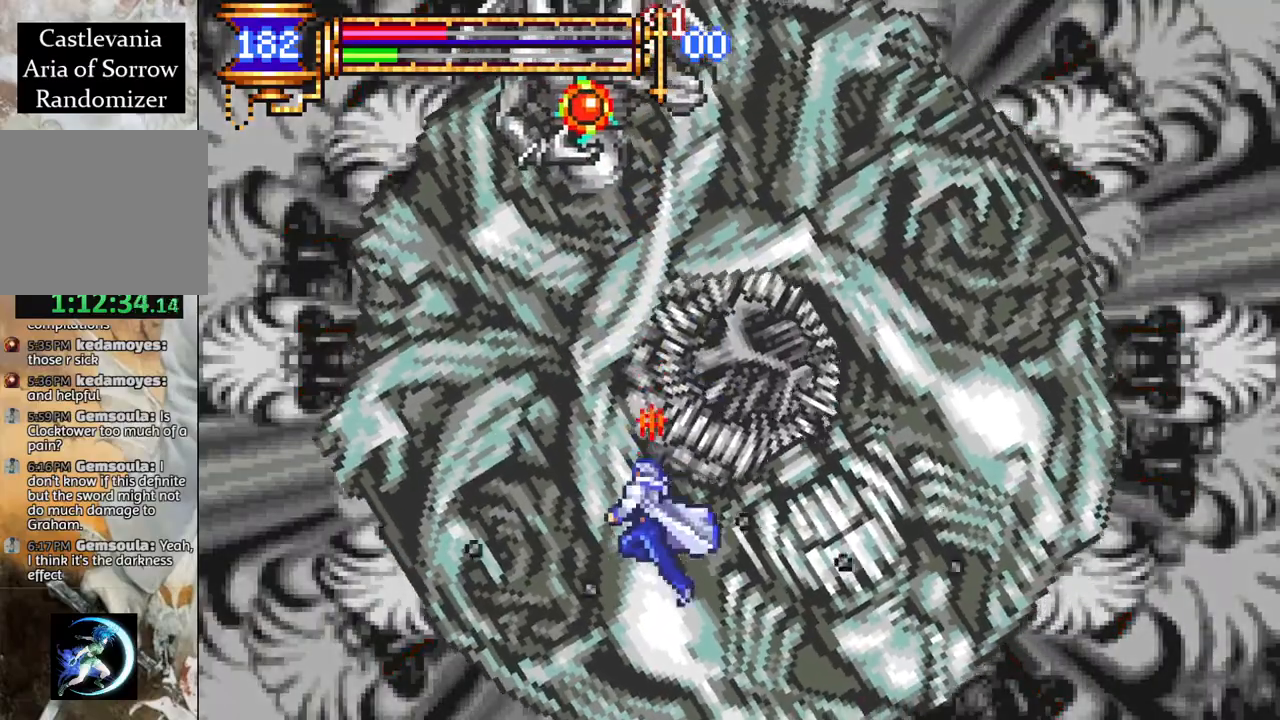
{"buttons": ["CROSS", "CIRCLE"], "left_stick": "center", "right_stick": "center", "events": [[133, "CROSS", "down"], [150, "DPAD_LEFT", "down"], [283, "CIRCLE", "down"], [317, "DPAD_LEFT", "up"]]}
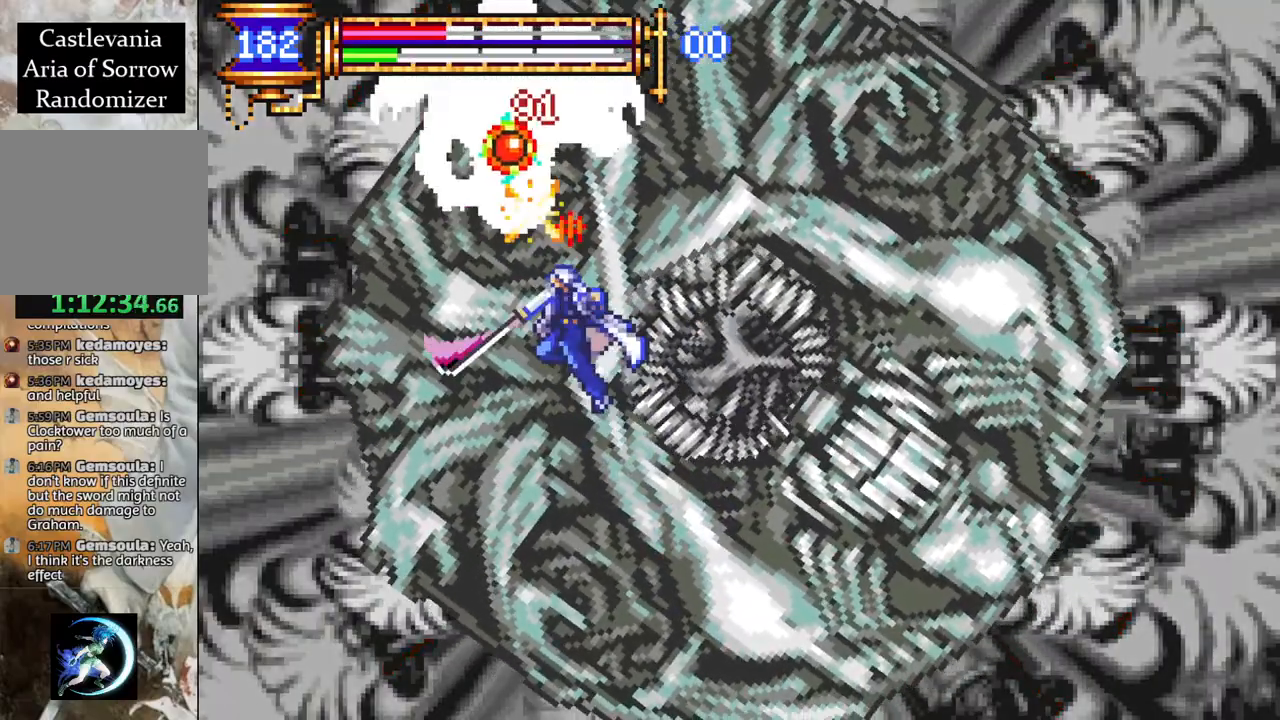
{"buttons": [], "left_stick": "center", "right_stick": "center", "events": [[50, "CIRCLE", "up"], [83, "CROSS", "up"], [267, "CIRCLE", "down"], [417, "CIRCLE", "up"]]}
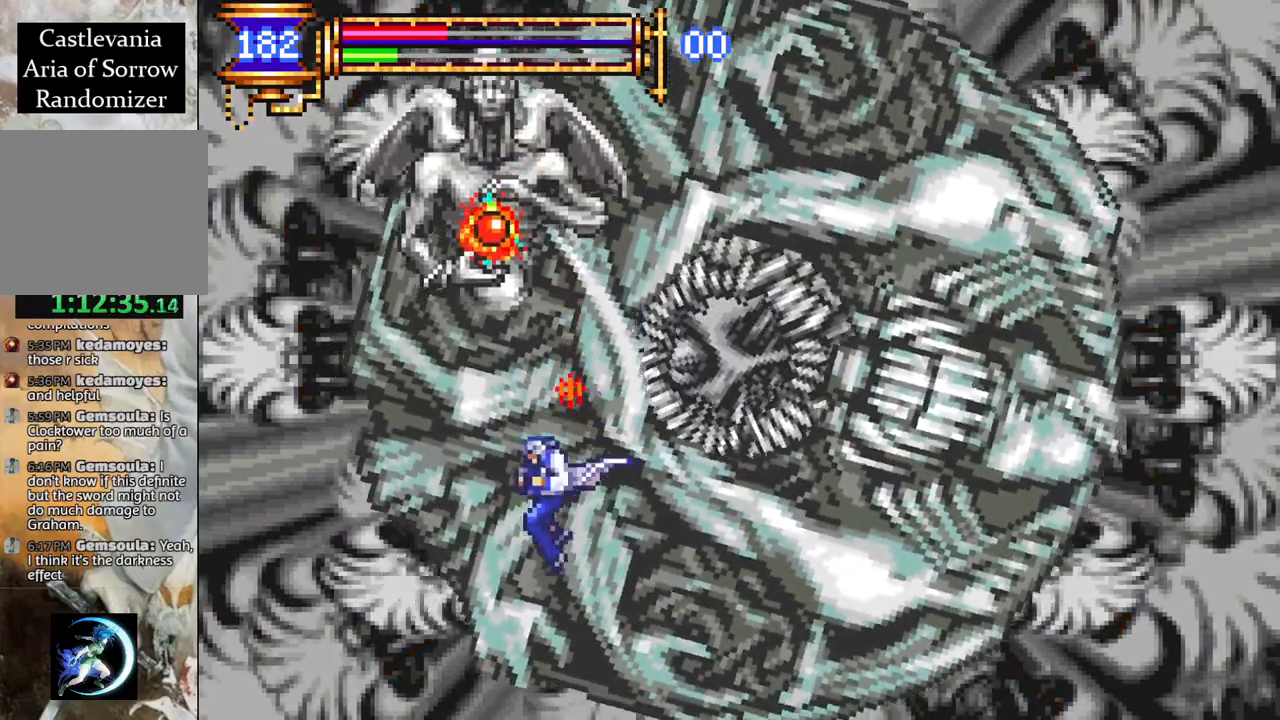
{"buttons": [], "left_stick": "center", "right_stick": "center", "events": [[133, "CROSS", "down"], [200, "CIRCLE", "down"], [233, "CROSS", "up"], [283, "CIRCLE", "up"]]}
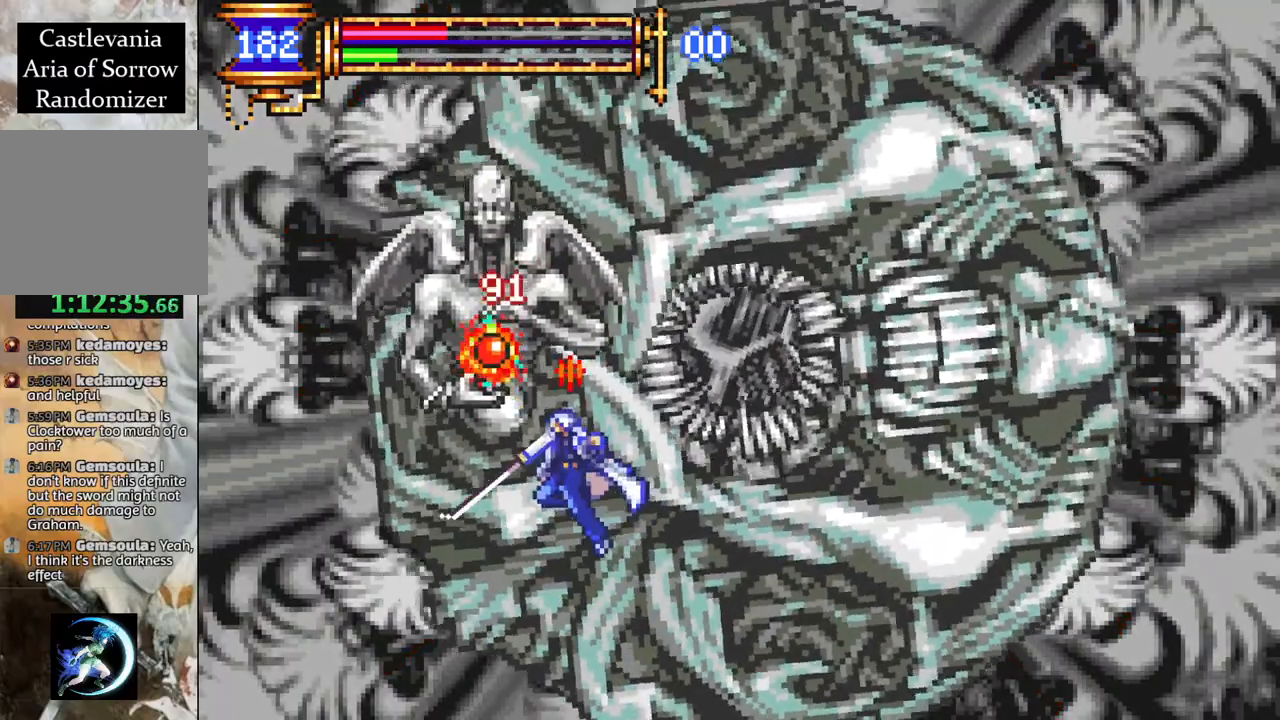
{"buttons": [], "left_stick": "center", "right_stick": "center", "events": [[233, "CROSS", "down"], [267, "CIRCLE", "down"], [283, "CROSS", "up"], [350, "CIRCLE", "up"]]}
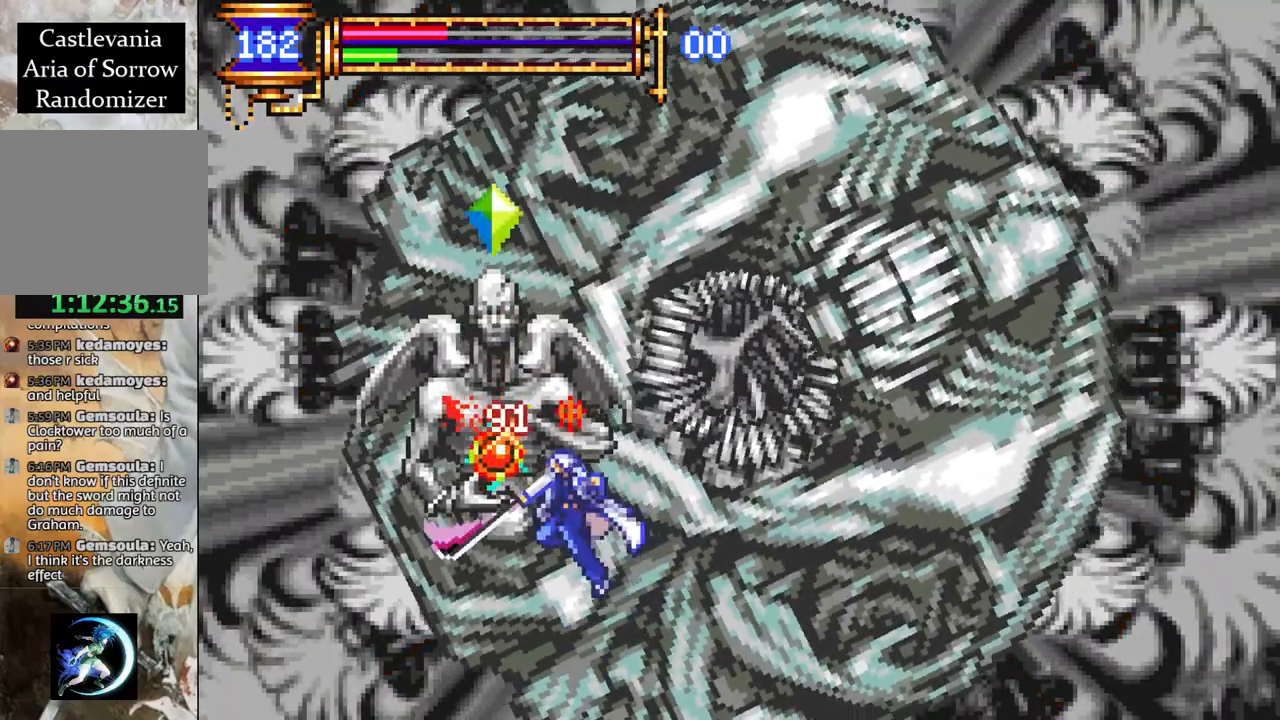
{"buttons": ["DPAD_RIGHT"], "left_stick": "center", "right_stick": "center", "events": [[217, "CROSS", "down"], [250, "CROSS", "up"], [267, "CIRCLE", "down"], [317, "CIRCLE", "up"], [367, "DPAD_RIGHT", "down"]]}
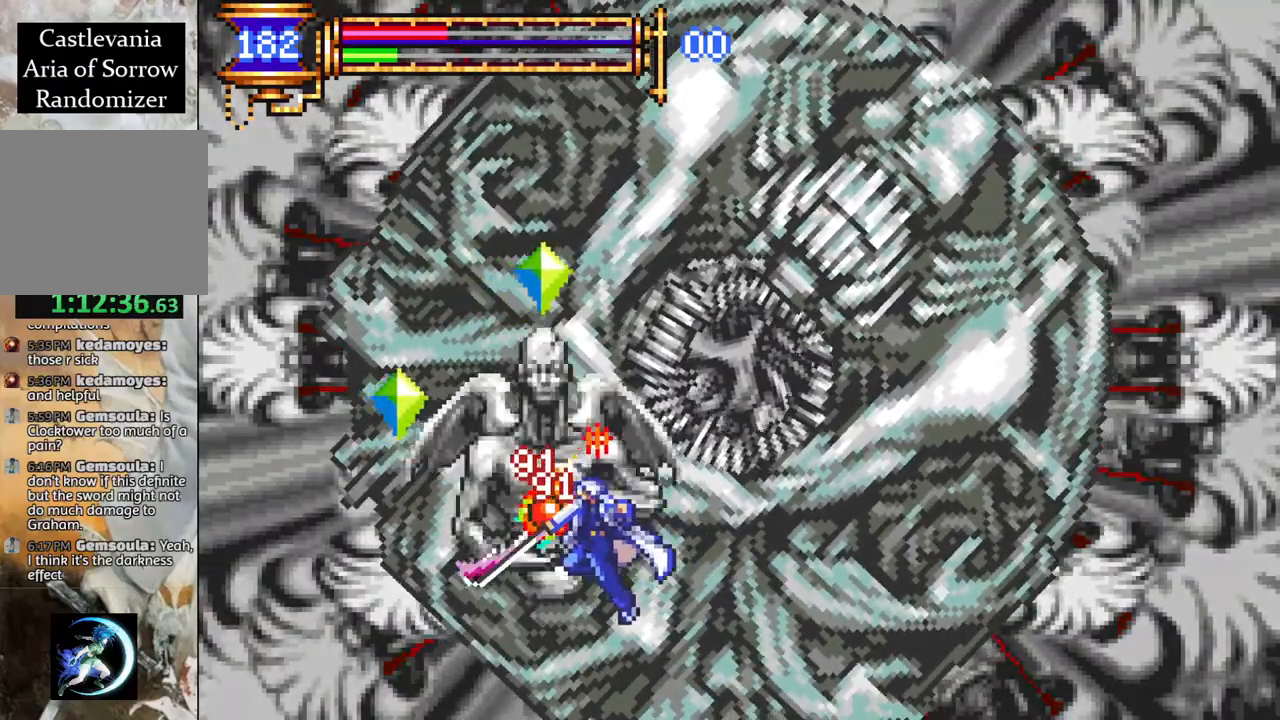
{"buttons": ["DPAD_RIGHT"], "left_stick": "center", "right_stick": "center", "events": []}
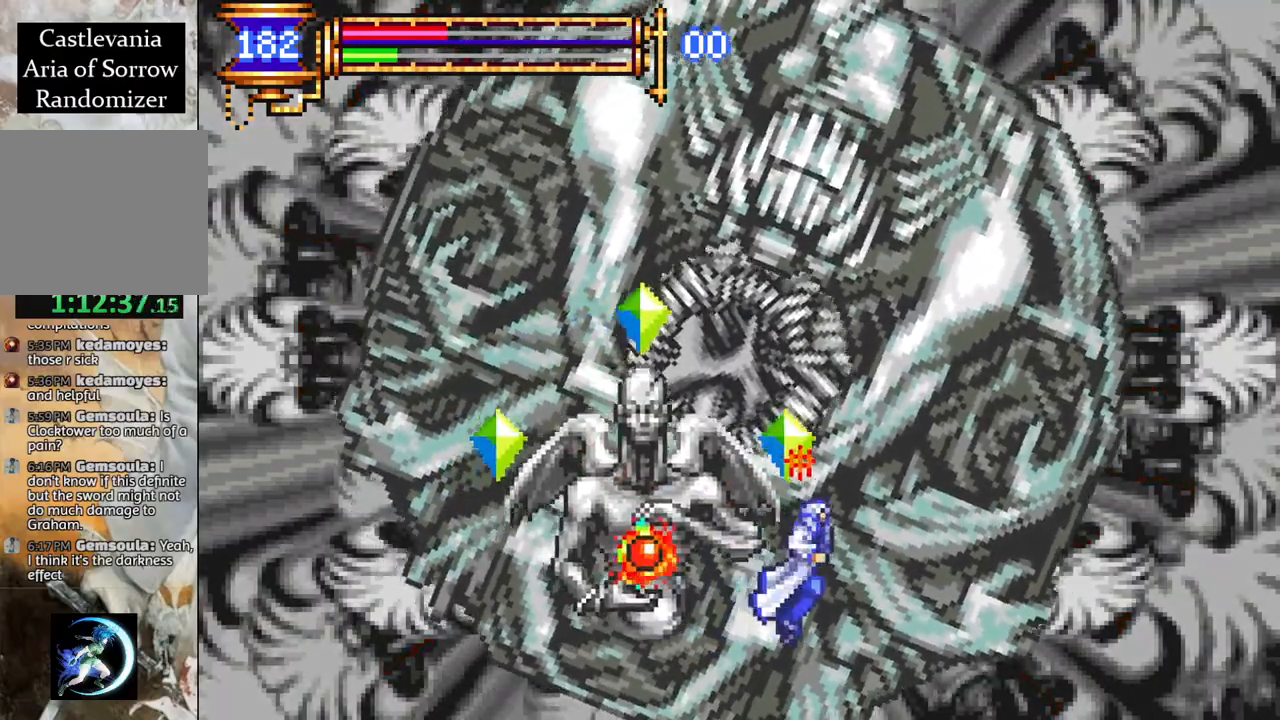
{"buttons": ["CROSS", "DPAD_RIGHT"], "left_stick": "center", "right_stick": "center", "events": [[350, "CROSS", "down"]]}
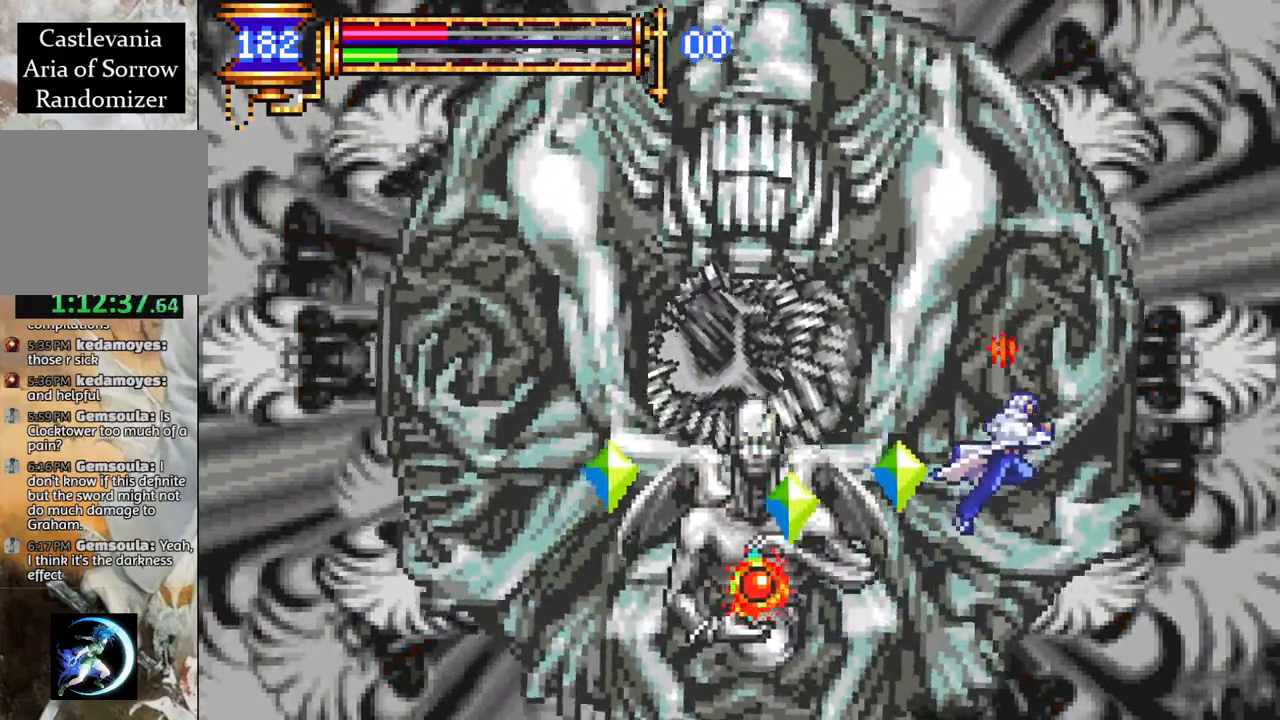
{"buttons": ["DPAD_LEFT"], "left_stick": "center", "right_stick": "center", "events": [[100, "DPAD_RIGHT", "up"], [117, "CROSS", "up"], [150, "DPAD_LEFT", "down"], [167, "CROSS", "down"], [233, "L1", "down"], [383, "CROSS", "up"], [383, "L1", "up"]]}
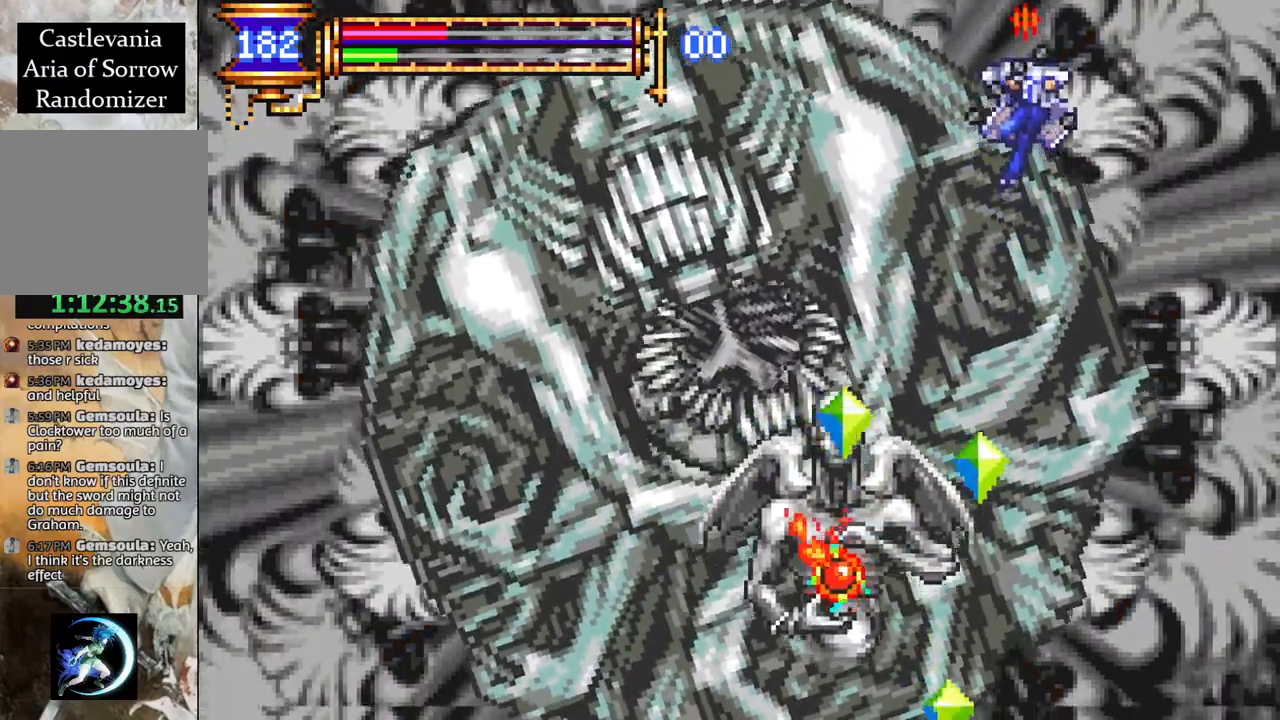
{"buttons": ["DPAD_LEFT"], "left_stick": "center", "right_stick": "center", "events": [[233, "CROSS", "down"], [417, "CROSS", "up"]]}
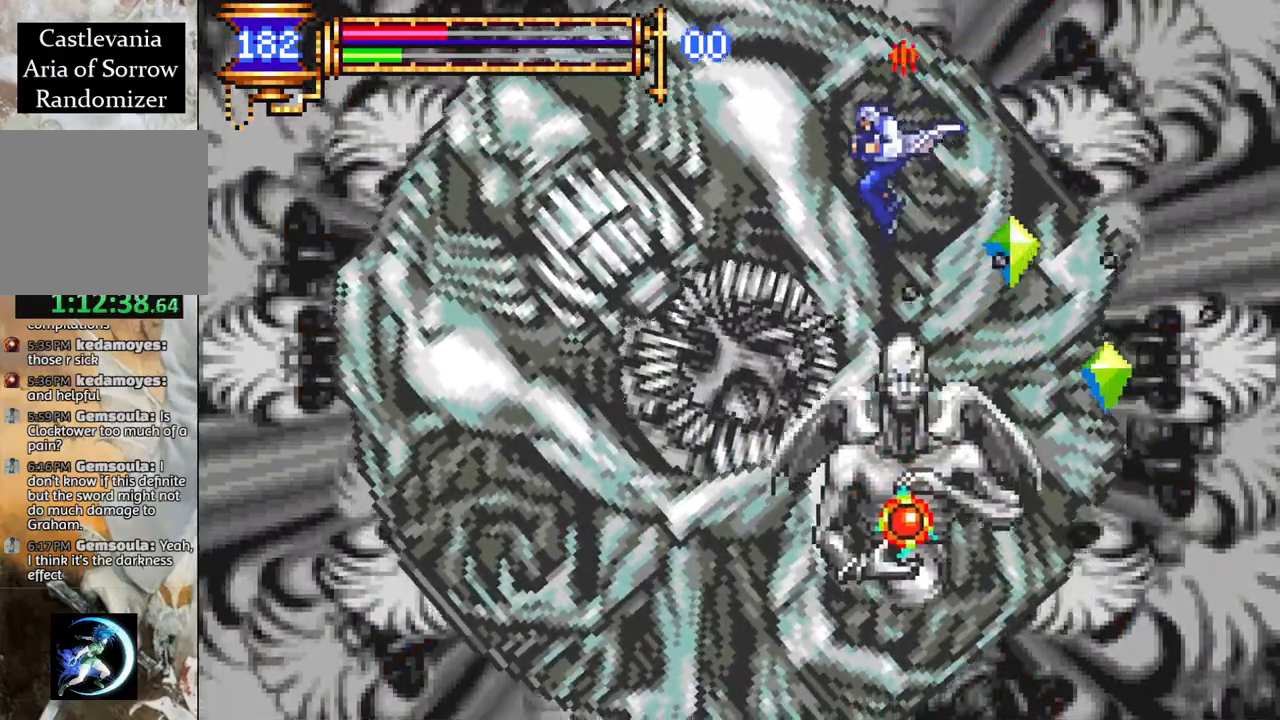
{"buttons": [], "left_stick": "center", "right_stick": "center", "events": [[117, "DPAD_LEFT", "up"], [150, "DPAD_RIGHT", "down"], [200, "CIRCLE", "down"], [317, "CIRCLE", "up"], [467, "DPAD_RIGHT", "up"]]}
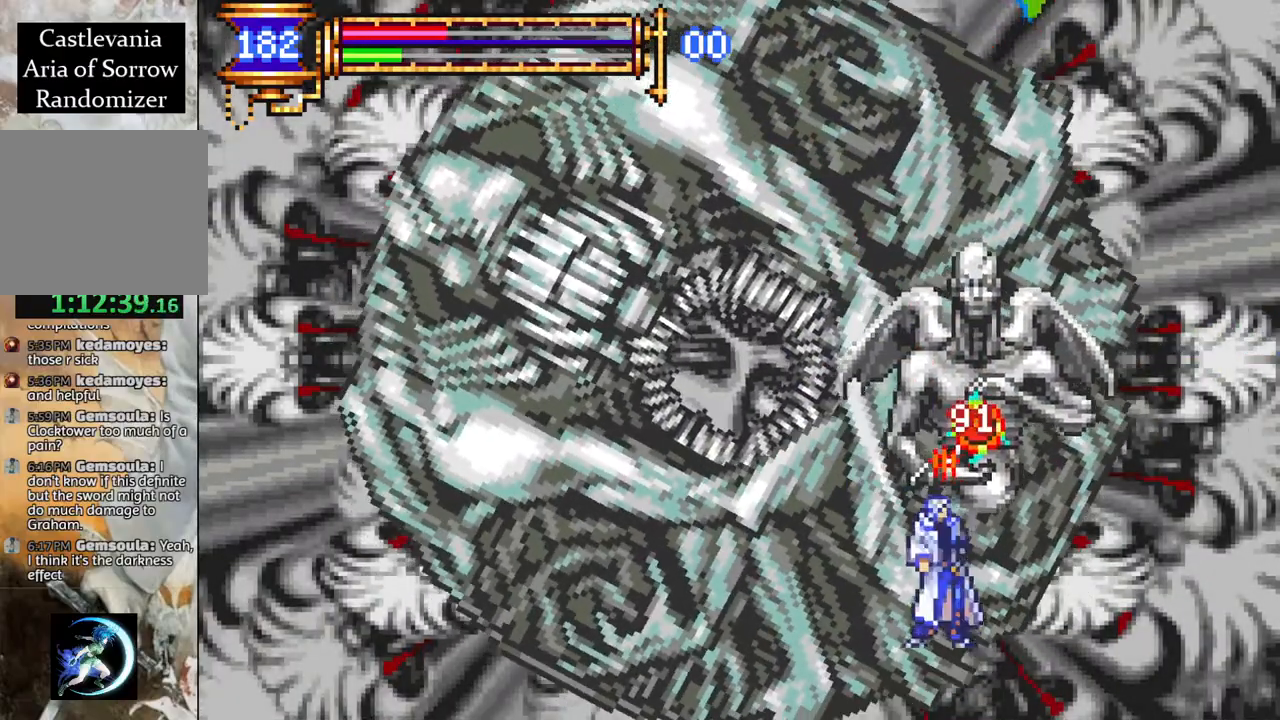
{"buttons": [], "left_stick": "center", "right_stick": "center", "events": [[83, "CROSS", "down"], [167, "CIRCLE", "down"], [450, "CIRCLE", "up"], [467, "CROSS", "up"]]}